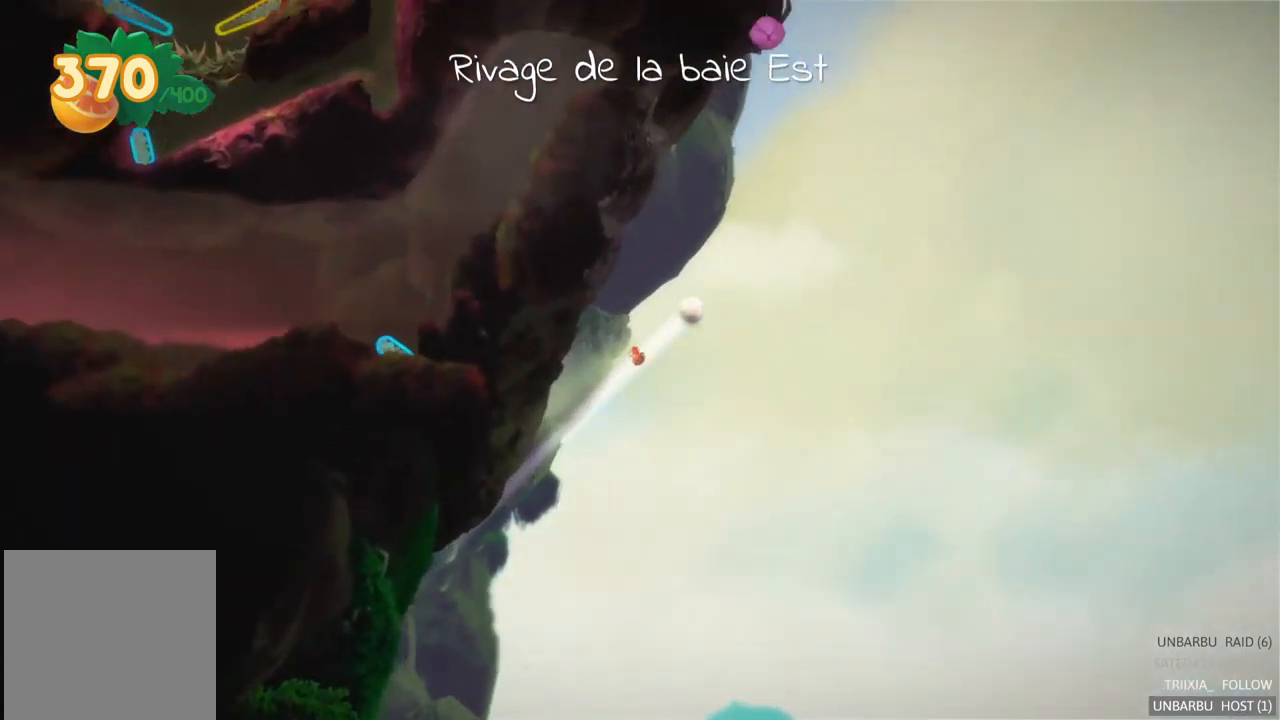
Gameplay with a controller (Xbox layout); each line is a JSON object with the inputs held at the frame after it. "events" lists button and stick changes between this image and that frame as [ms after this image, input, new state], when the widget could be followed in between. Not read: L3 R3.
{"buttons": [], "left_stick": "center", "right_stick": "center", "events": []}
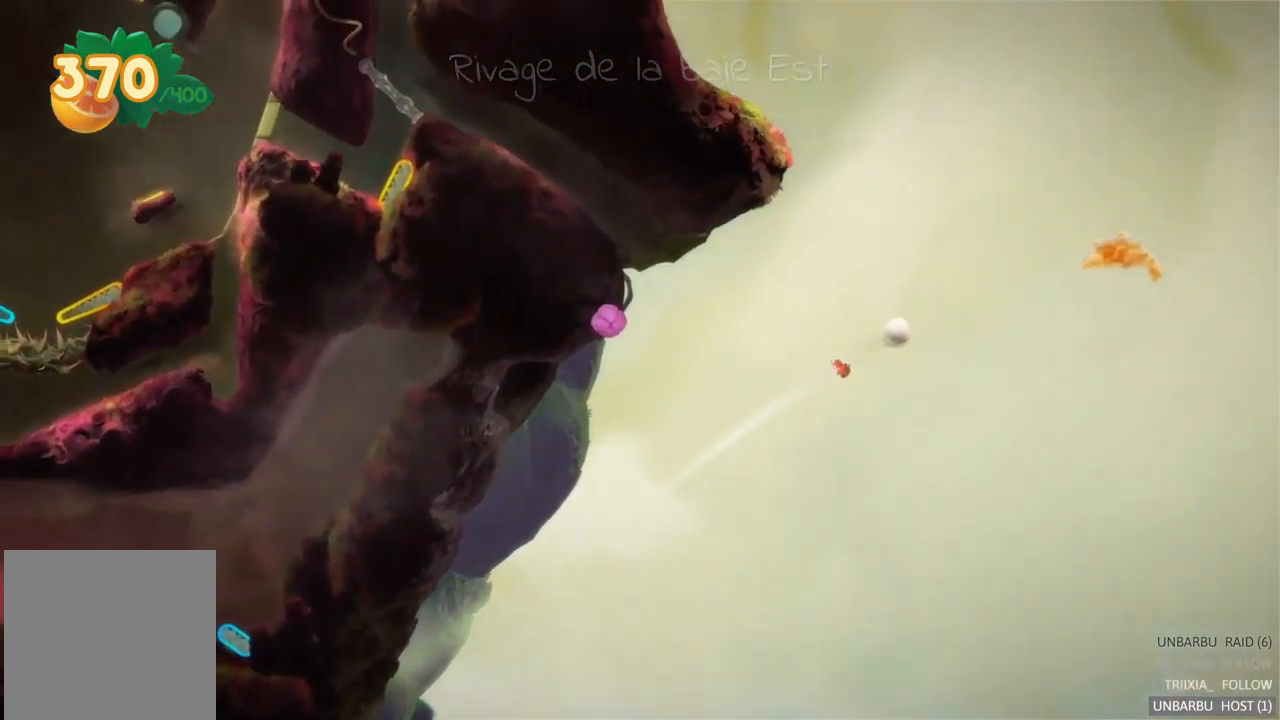
{"buttons": [], "left_stick": "center", "right_stick": "center", "events": []}
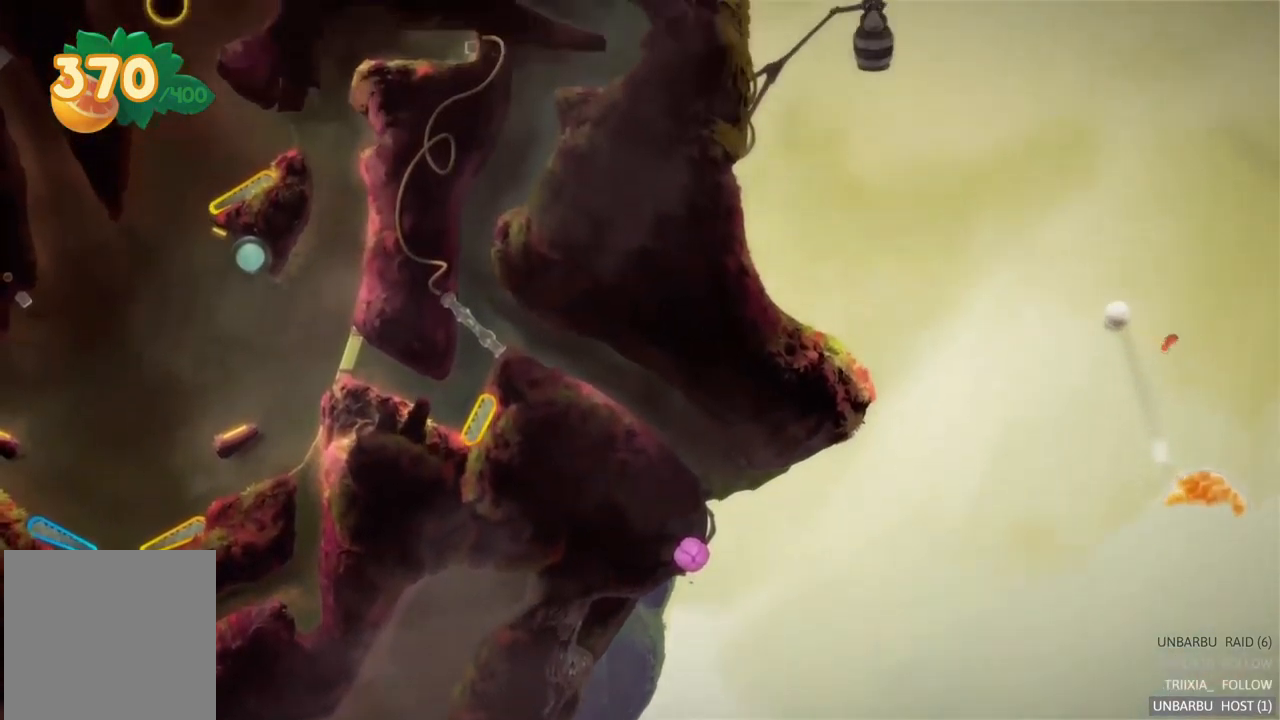
{"buttons": [], "left_stick": "center", "right_stick": "center", "events": []}
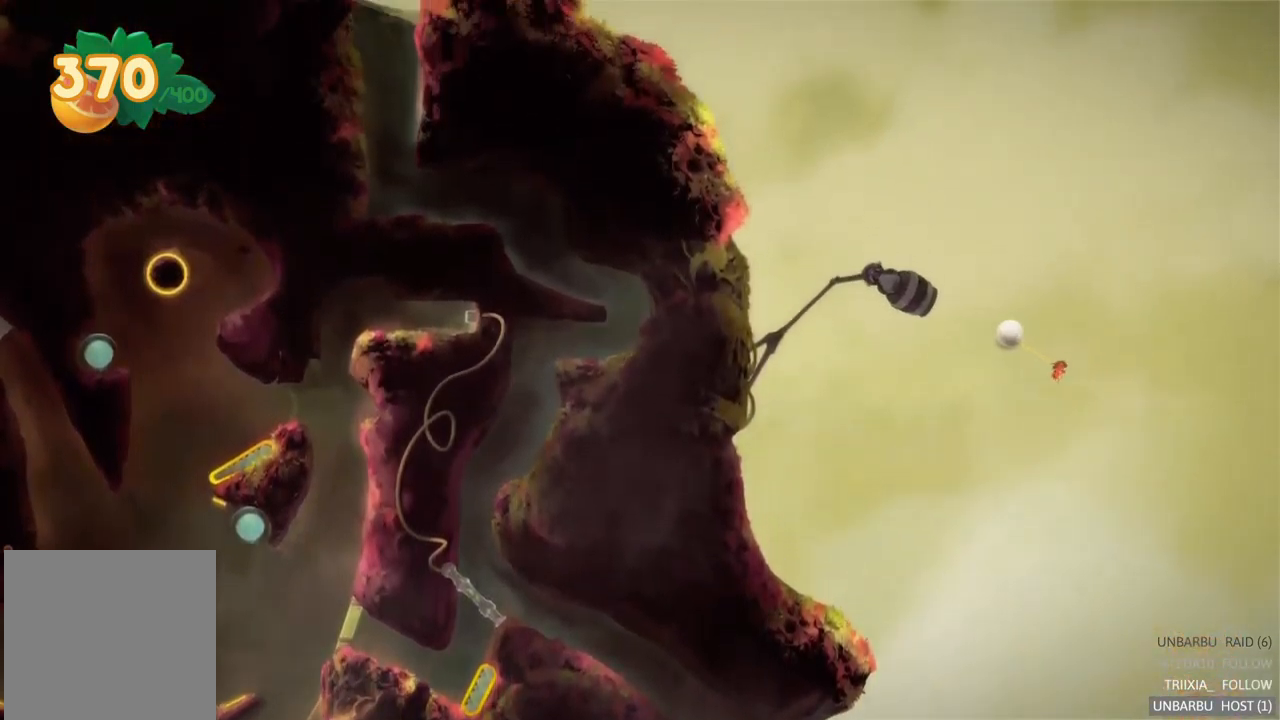
{"buttons": [], "left_stick": "center", "right_stick": "center", "events": []}
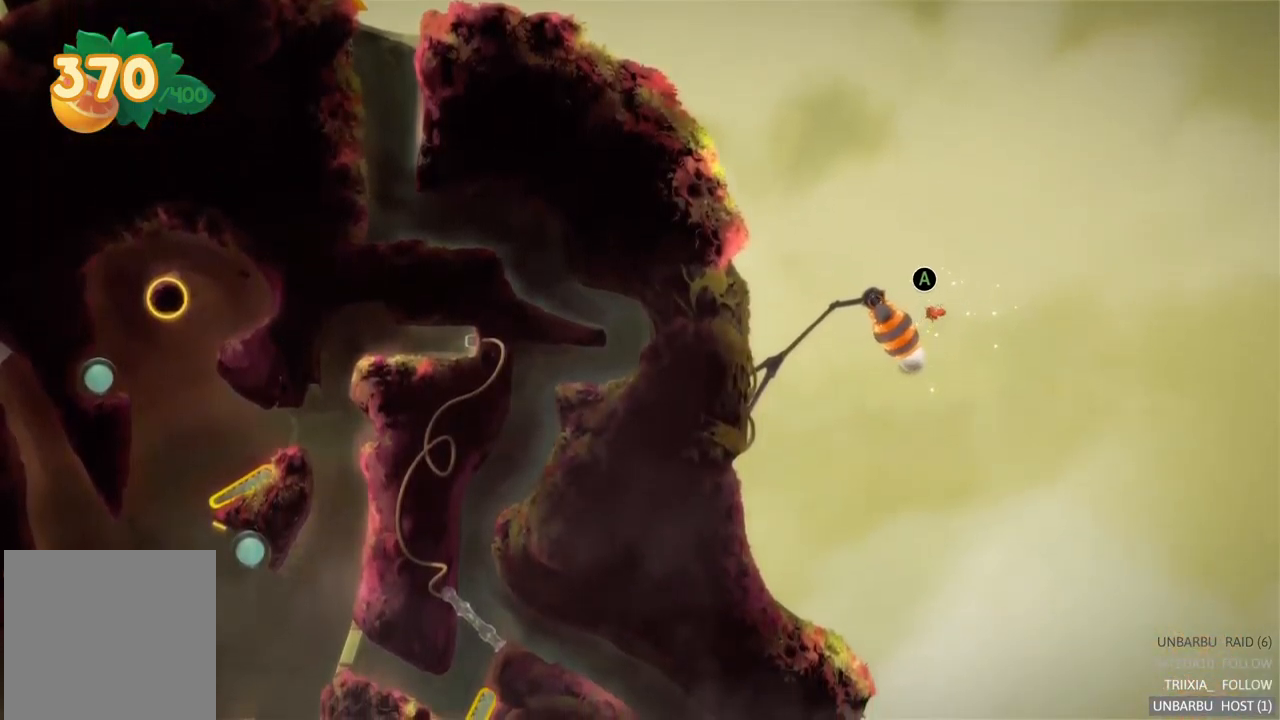
{"buttons": ["L2"], "left_stick": "center", "right_stick": "center", "events": [[467, "L2", "down"]]}
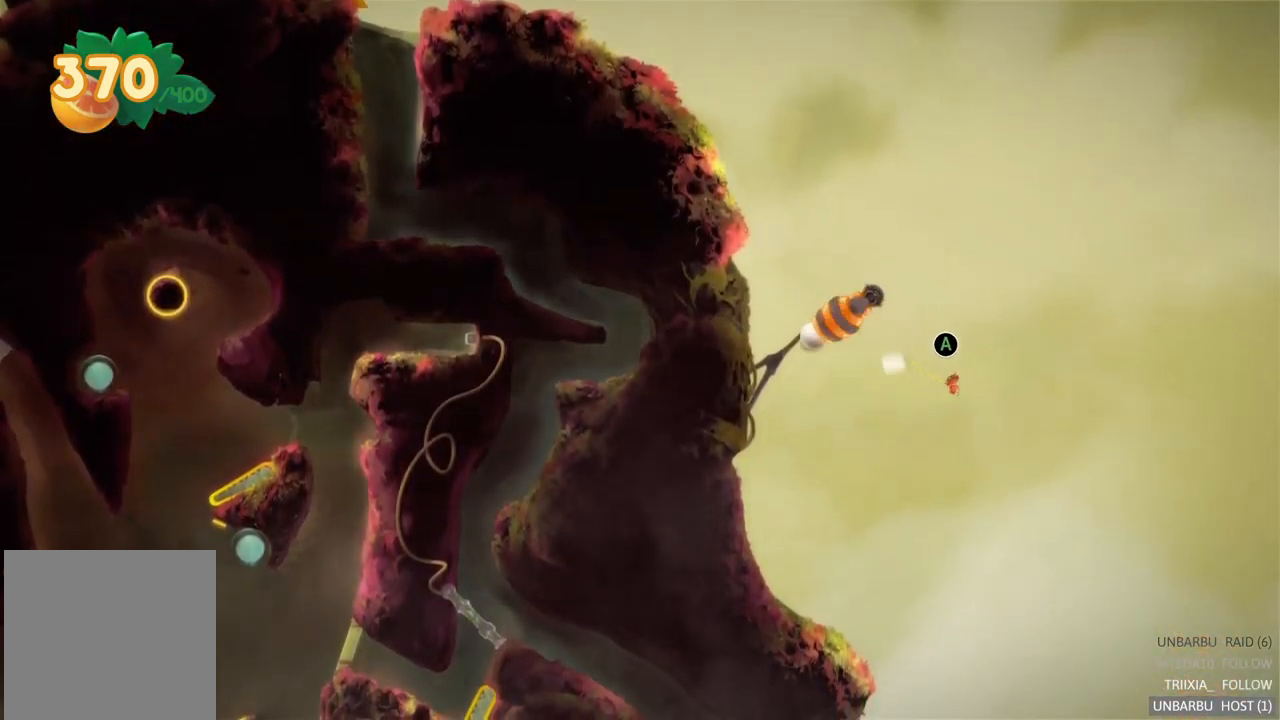
{"buttons": [], "left_stick": "center", "right_stick": "center", "events": [[183, "L2", "up"]]}
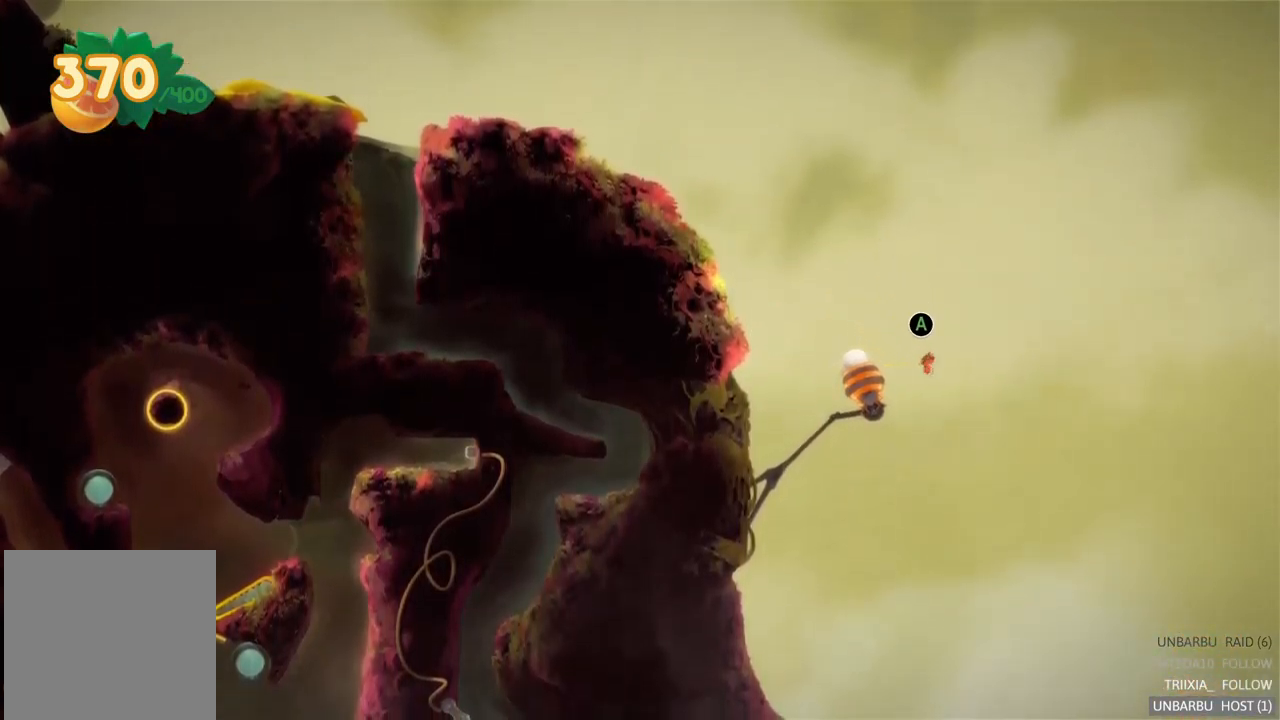
{"buttons": [], "left_stick": "center", "right_stick": "center", "events": [[33, "L2", "down"], [267, "L2", "up"]]}
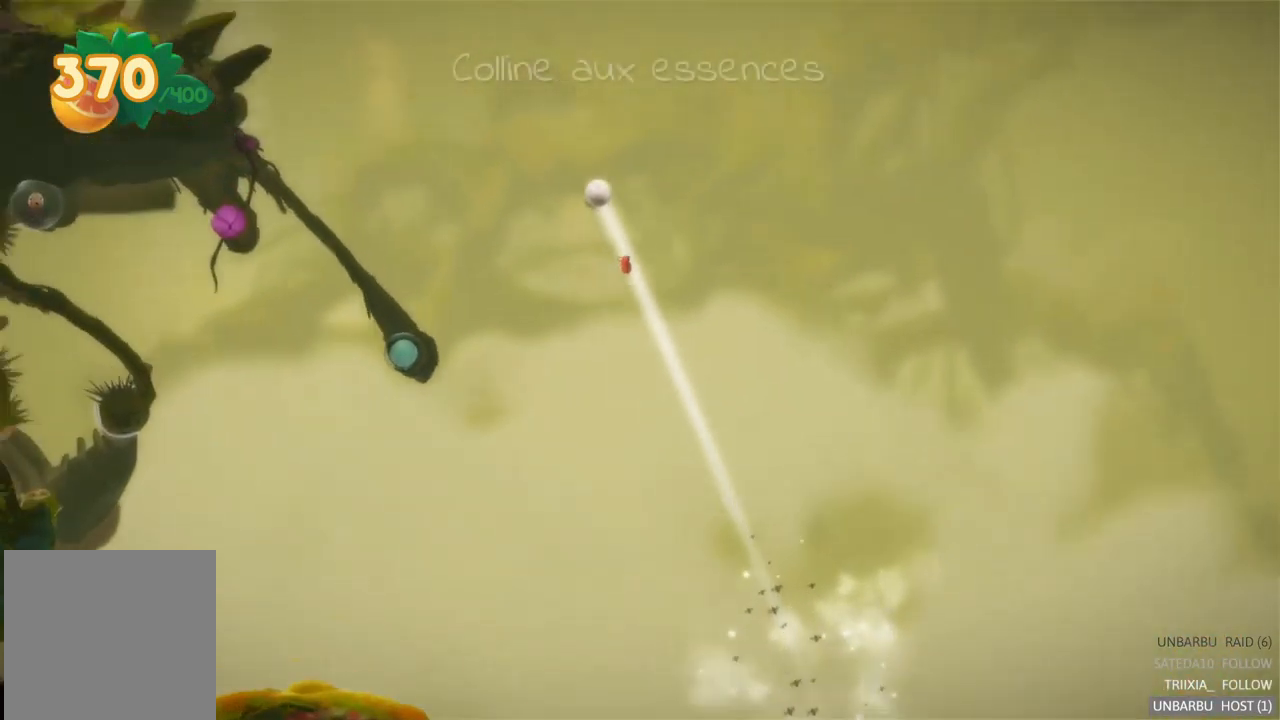
{"buttons": [], "left_stick": "center", "right_stick": "center", "events": []}
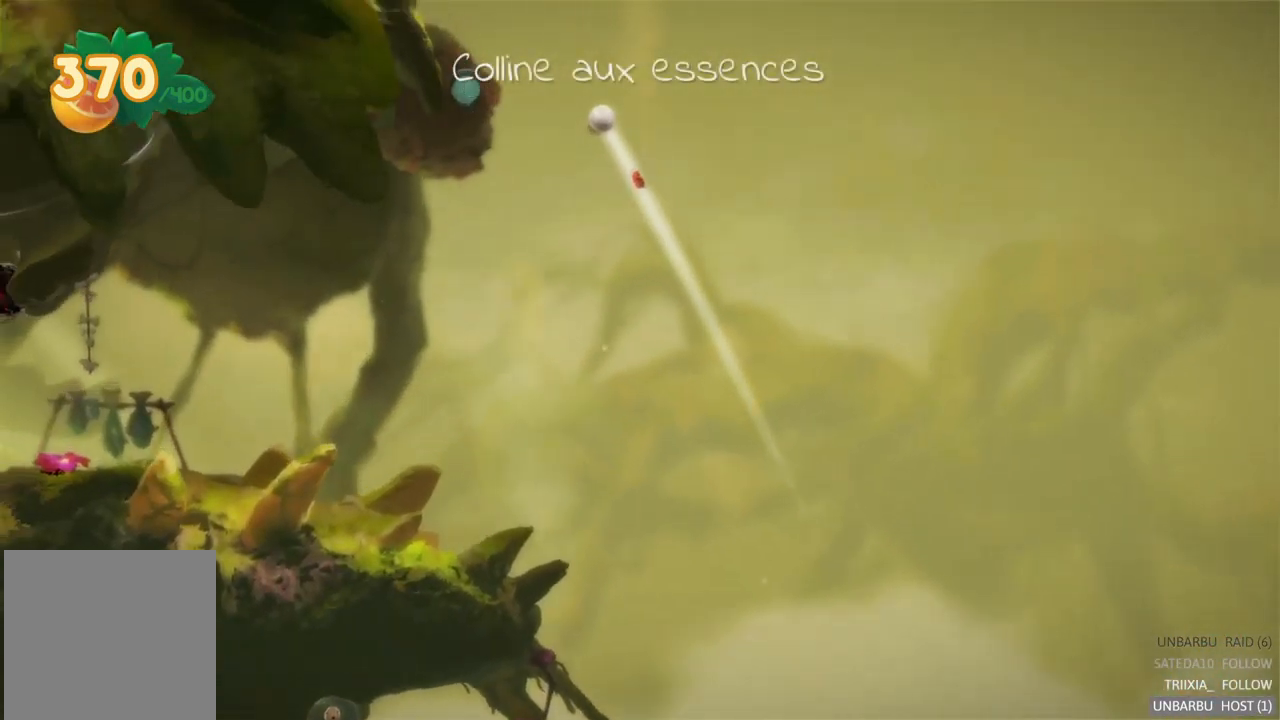
{"buttons": [], "left_stick": "center", "right_stick": "center", "events": []}
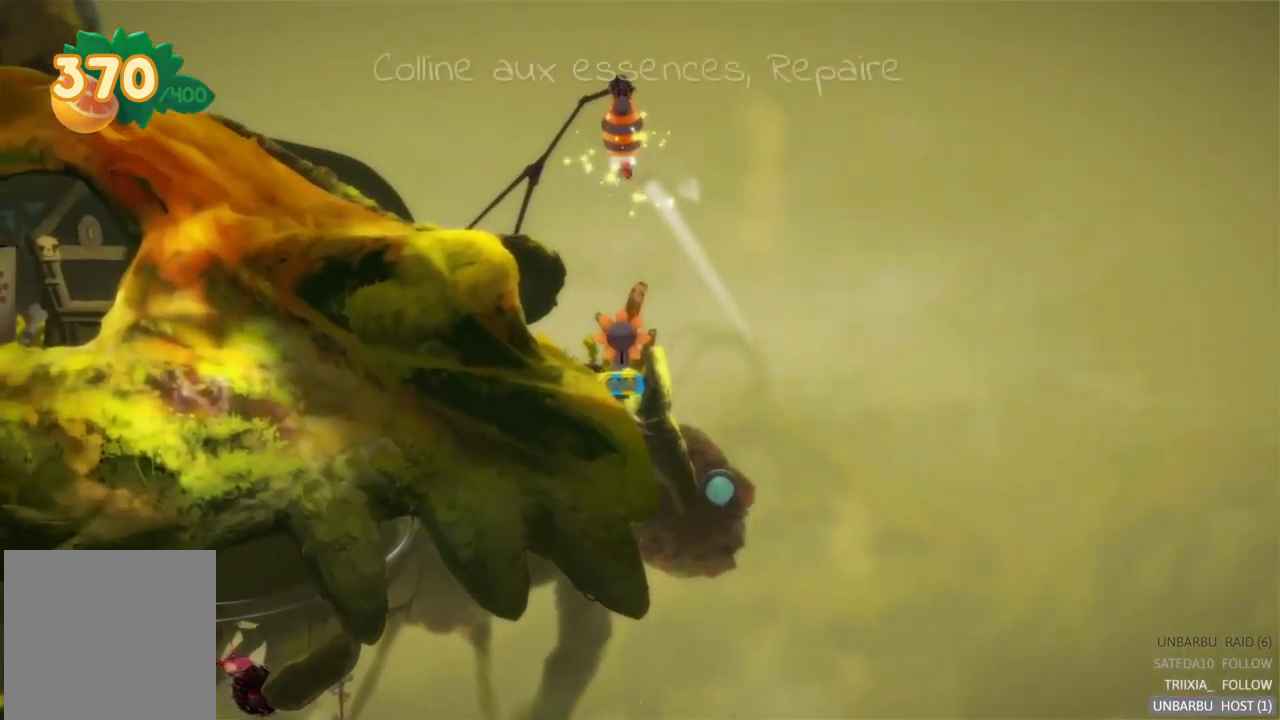
{"buttons": [], "left_stick": "center", "right_stick": "center", "events": []}
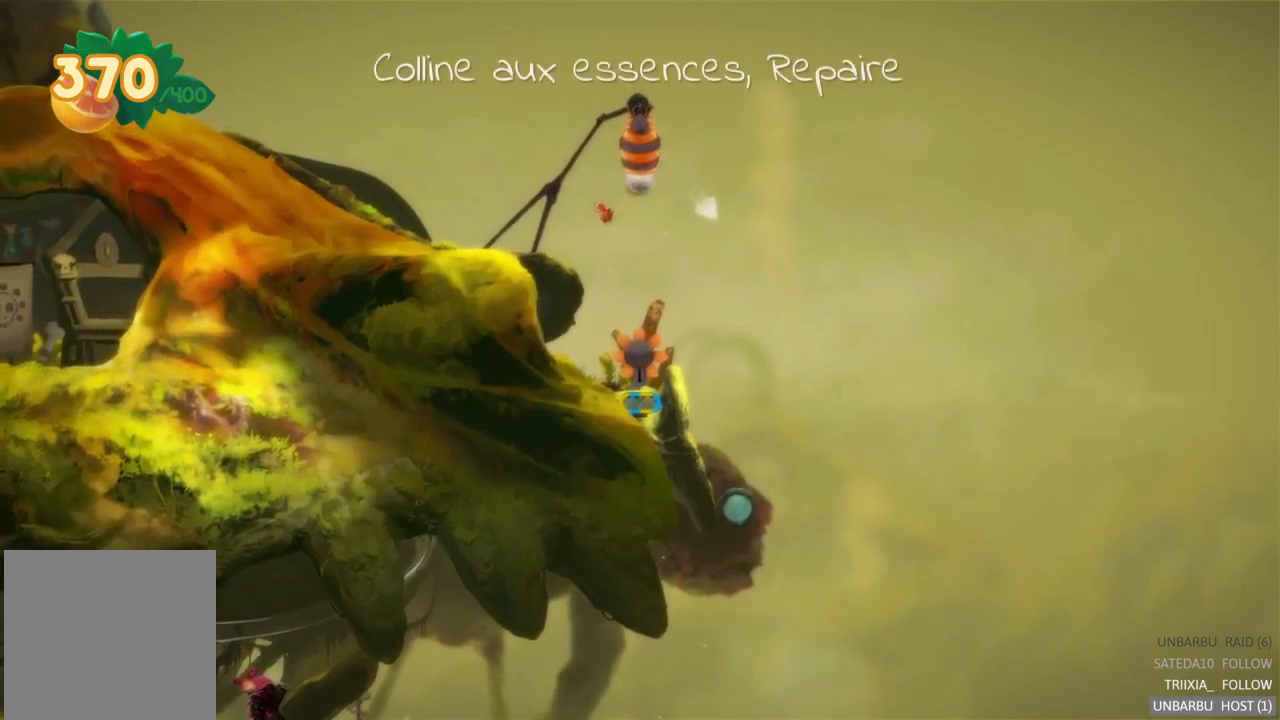
{"buttons": [], "left_stick": "center", "right_stick": "center", "events": []}
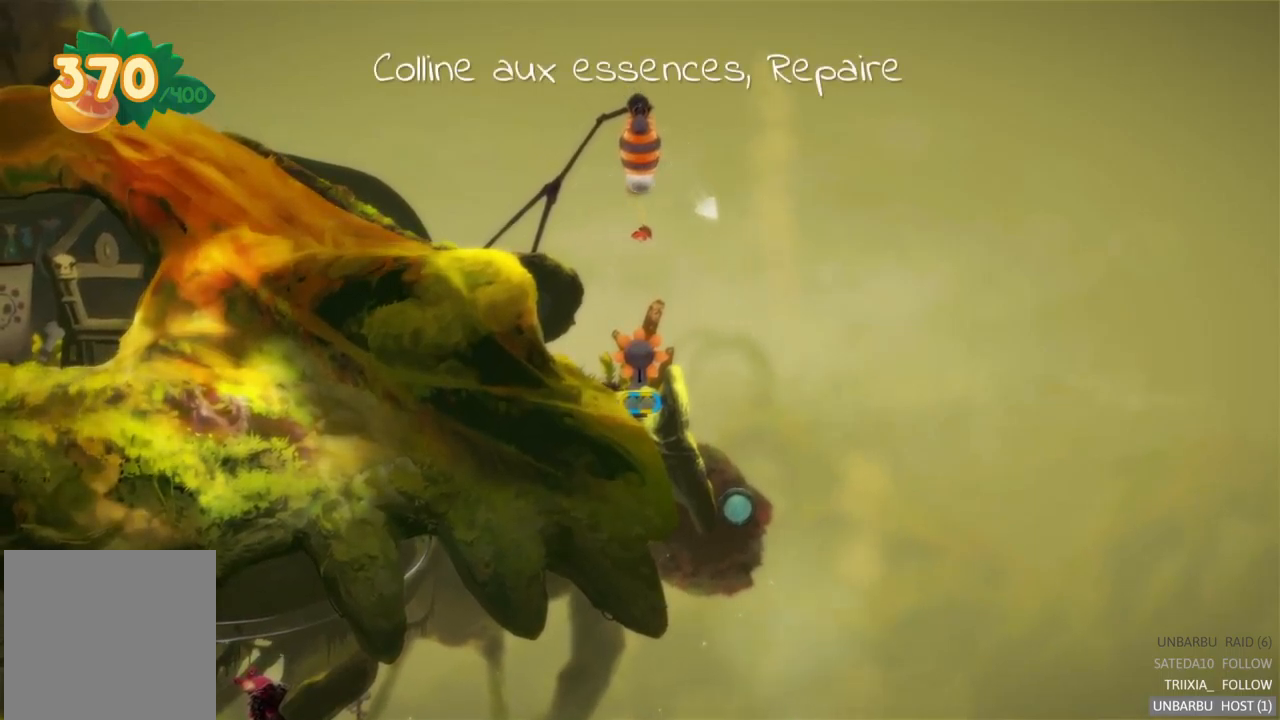
{"buttons": [], "left_stick": "center", "right_stick": "center", "events": [[67, "L2", "down"], [284, "L2", "up"]]}
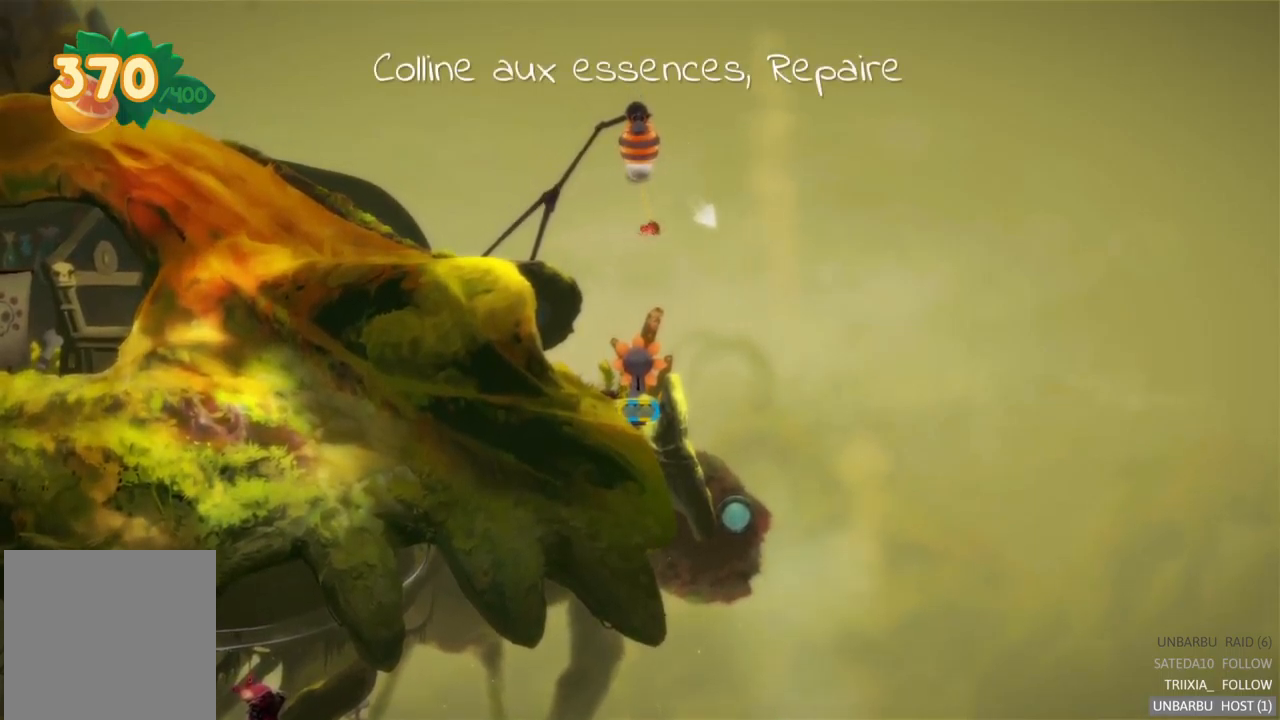
{"buttons": [], "left_stick": "center", "right_stick": "center", "events": []}
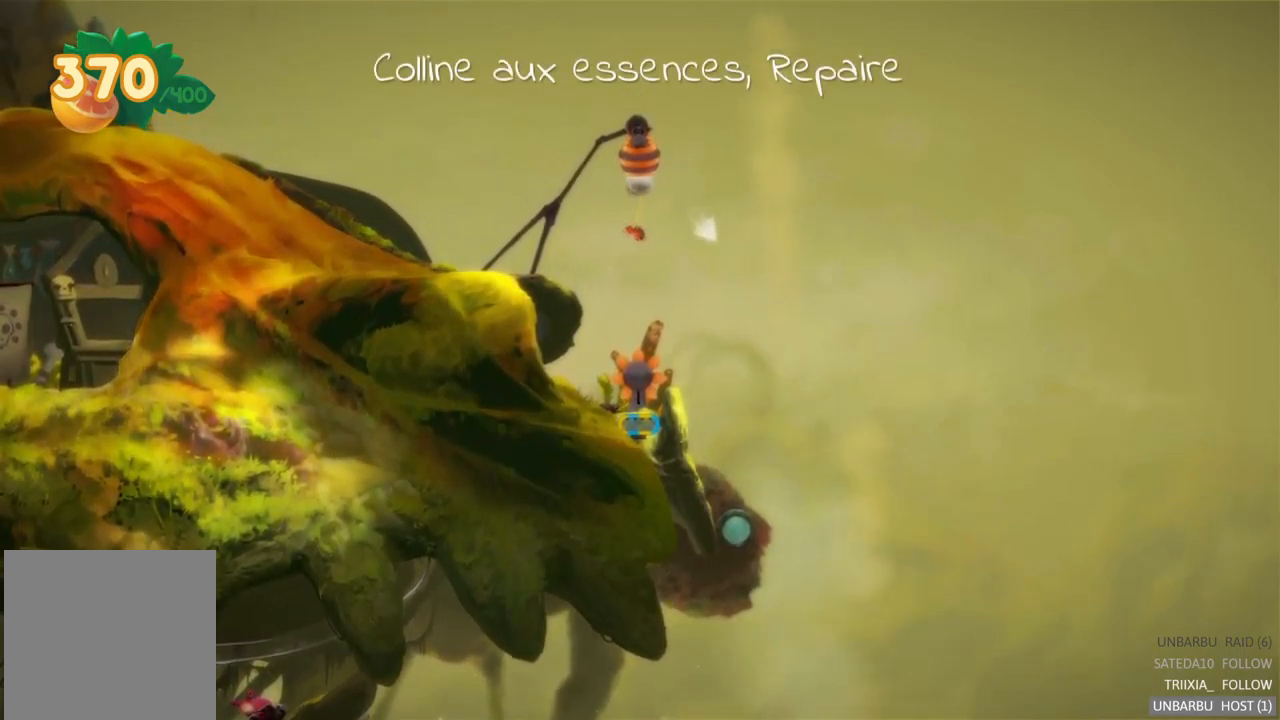
{"buttons": [], "left_stick": "center", "right_stick": "center", "events": [[167, "L2", "down"], [434, "L2", "up"]]}
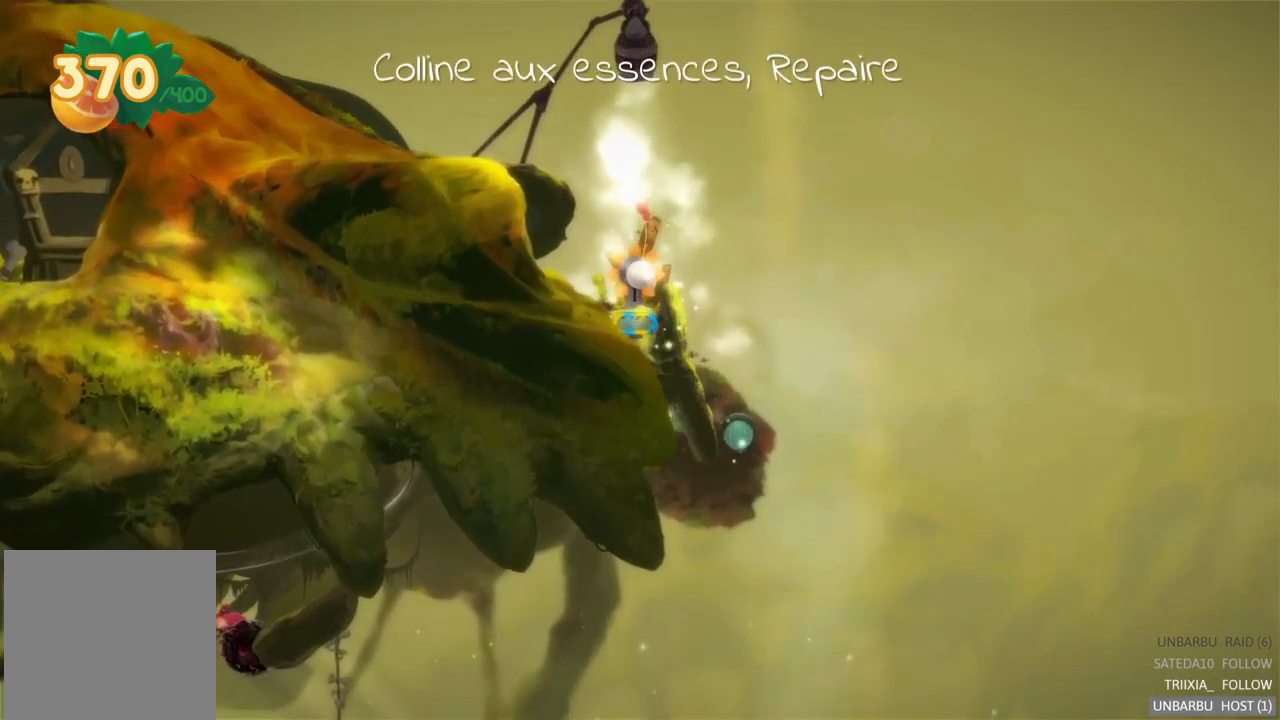
{"buttons": [], "left_stick": "left", "right_stick": "center", "events": [[350, "left_stick", "left"]]}
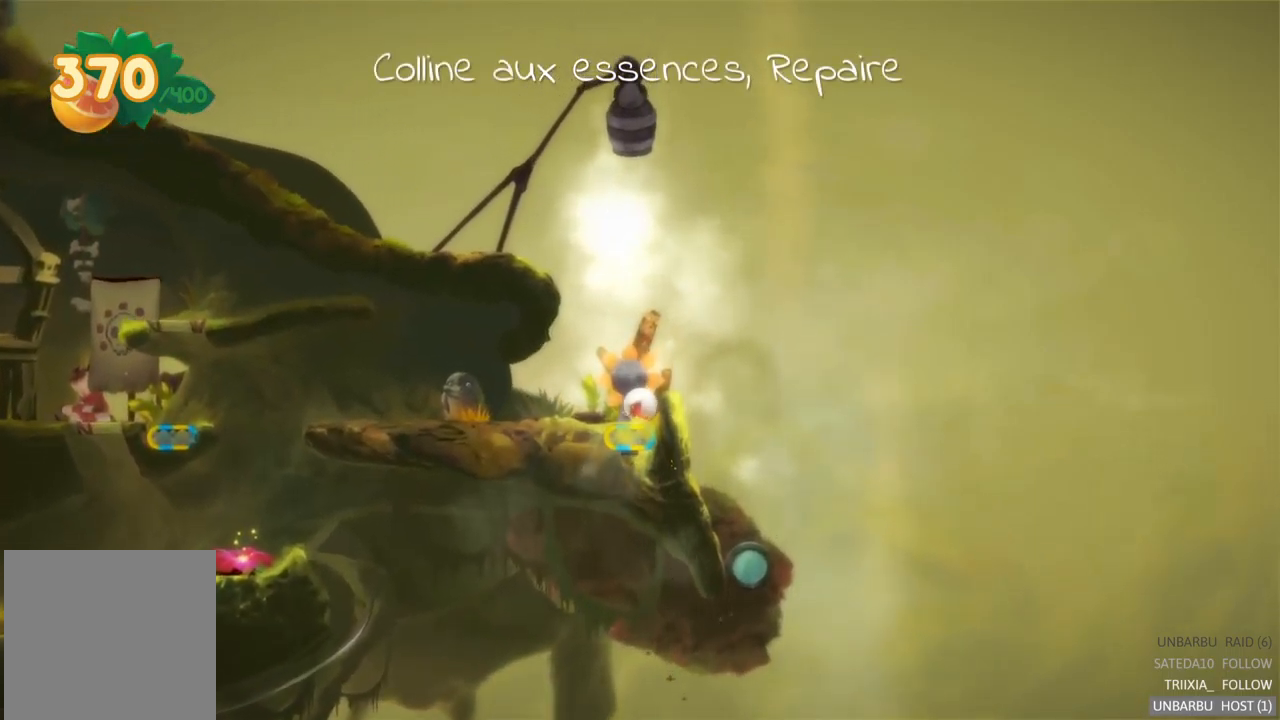
{"buttons": [], "left_stick": "left", "right_stick": "center", "events": []}
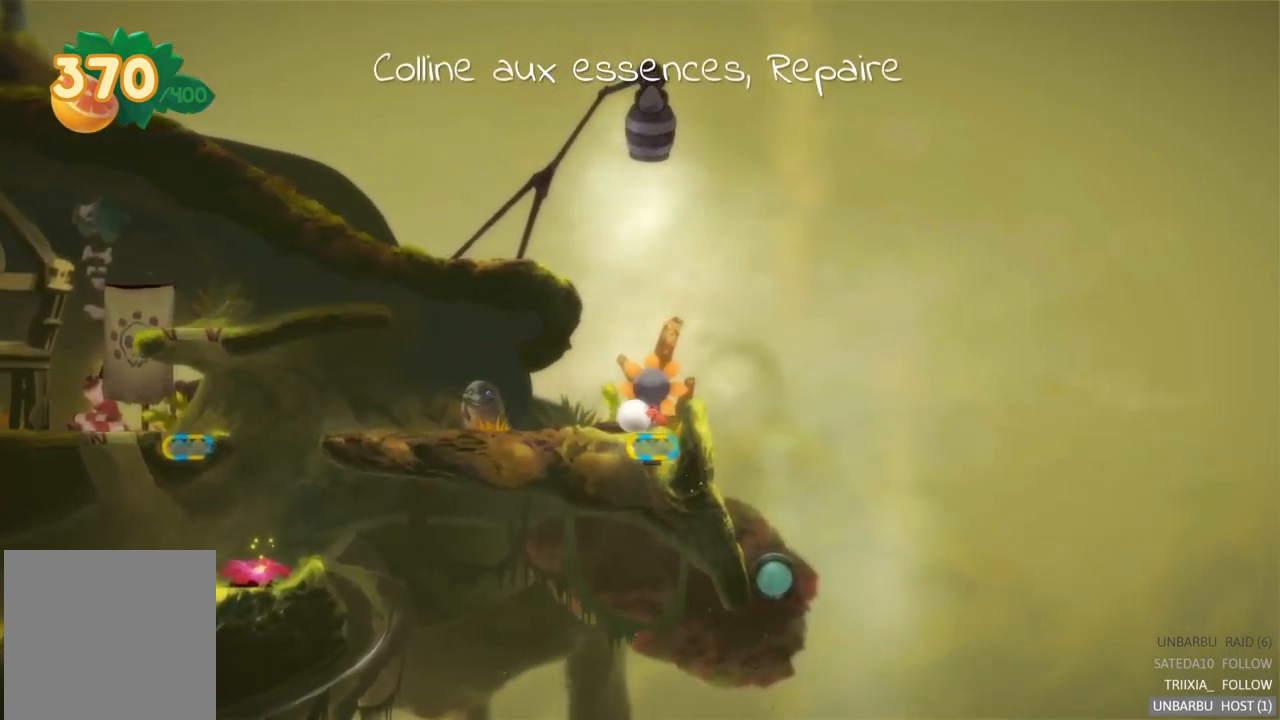
{"buttons": [], "left_stick": "center", "right_stick": "center", "events": [[450, "left_stick", "center"]]}
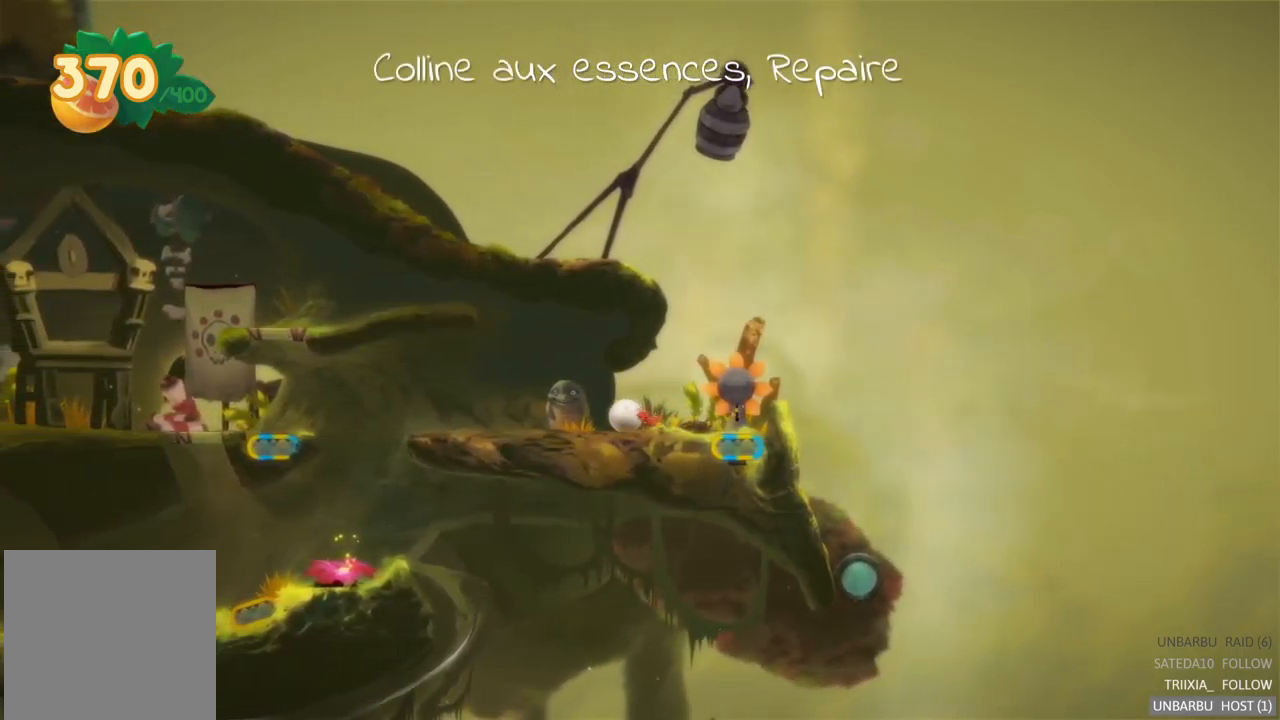
{"buttons": [], "left_stick": "center", "right_stick": "center", "events": [[300, "left_stick", "right"], [450, "left_stick", "center"]]}
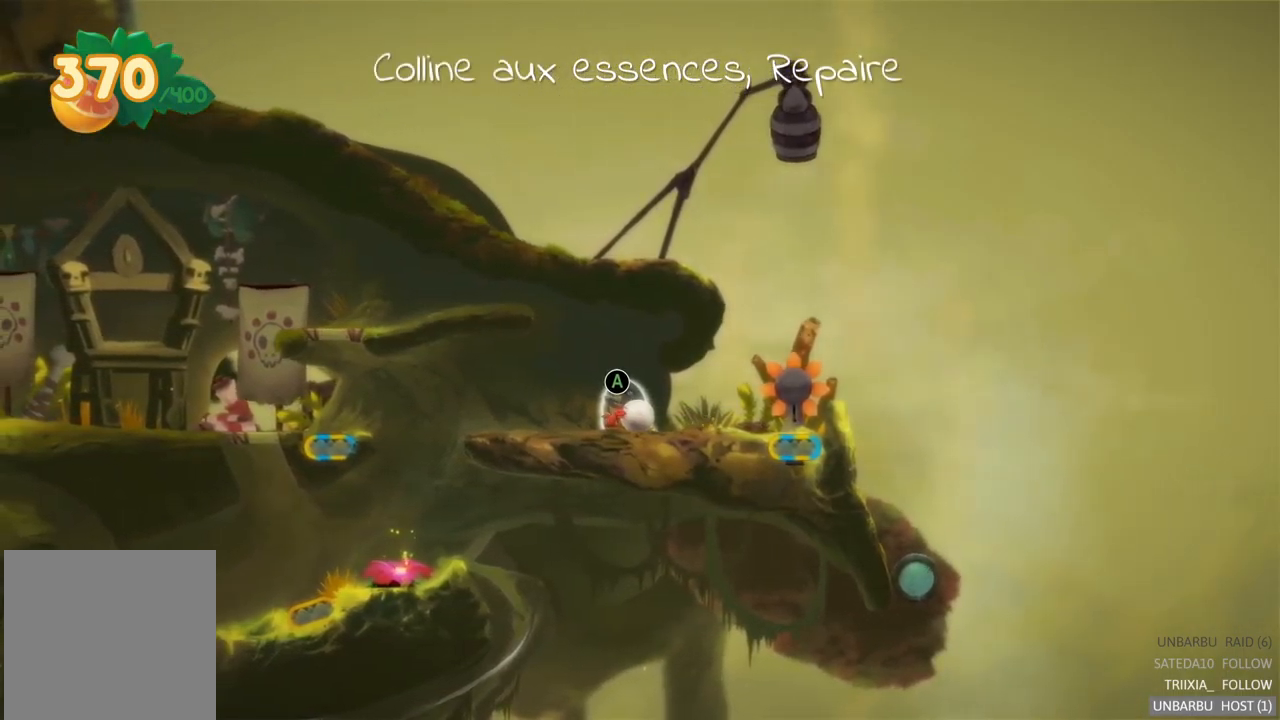
{"buttons": [], "left_stick": "center", "right_stick": "center", "events": [[167, "A", "down"], [334, "A", "up"]]}